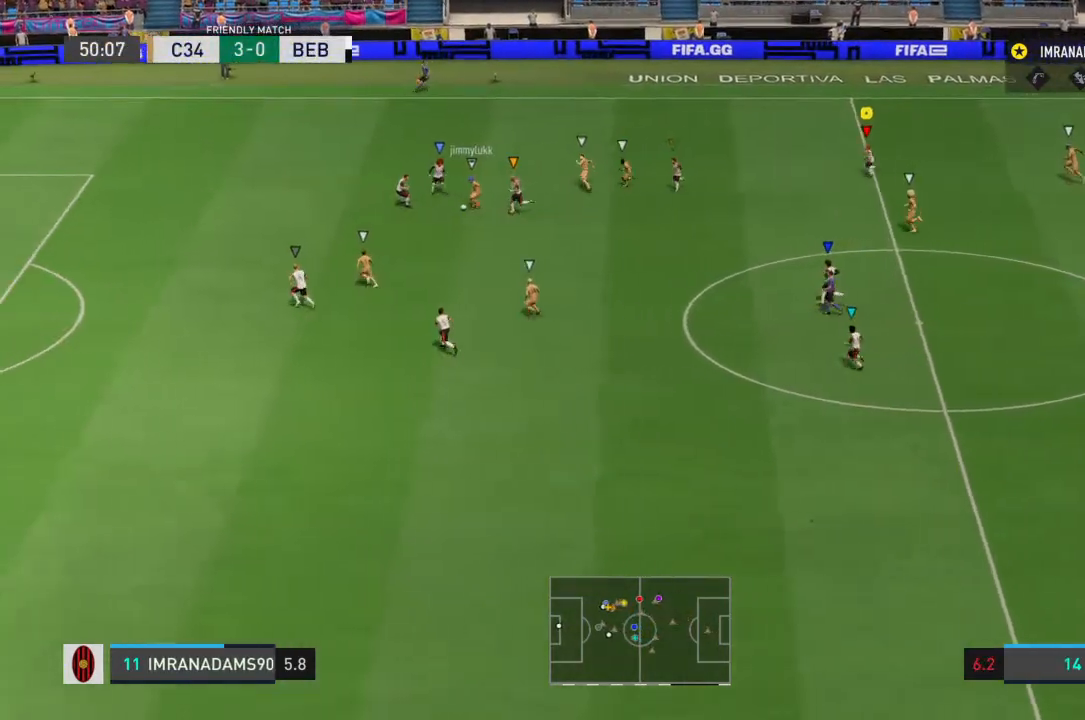
Gameplay with a controller (PlayStation layout); each line is a JSON object with the inputs held at the frame after it. "events" lists button and stick changes between this image and that frame as [ms after this image, input, new state], when the widget could be followed in between. Not read: L3 R3.
{"buttons": [], "left_stick": "down-left", "right_stick": "center", "events": [[200, "left_stick", "down-left"]]}
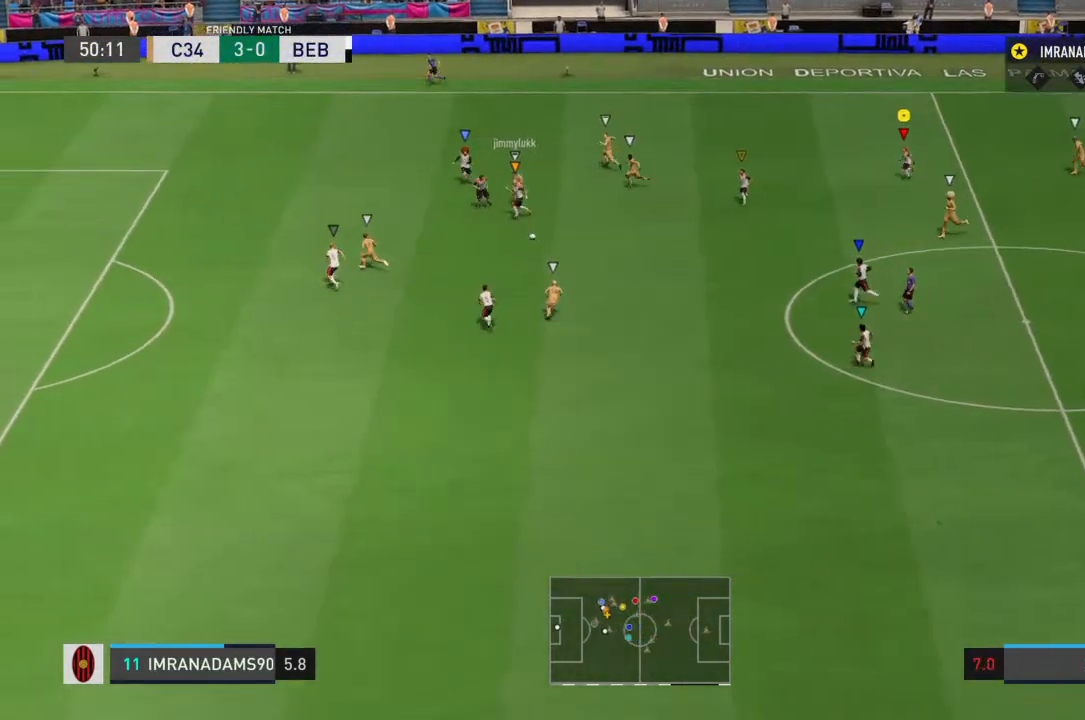
{"buttons": [], "left_stick": "down-left", "right_stick": "center", "events": []}
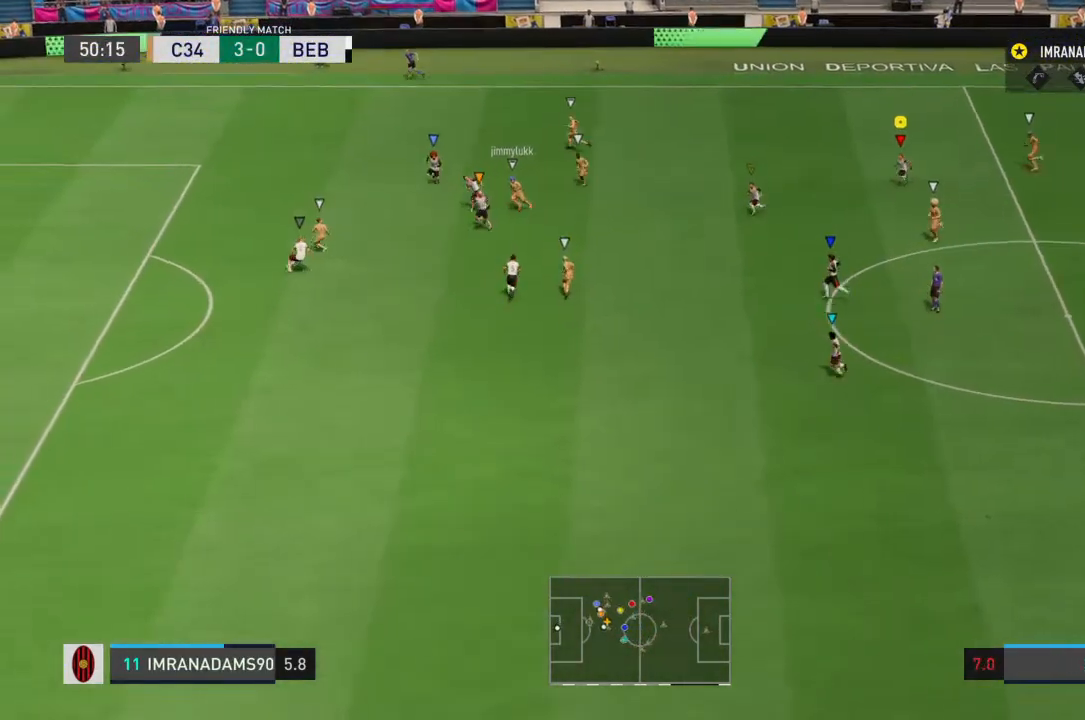
{"buttons": ["R2"], "left_stick": "down", "right_stick": "center", "events": [[300, "R2", "down"], [367, "left_stick", "down"]]}
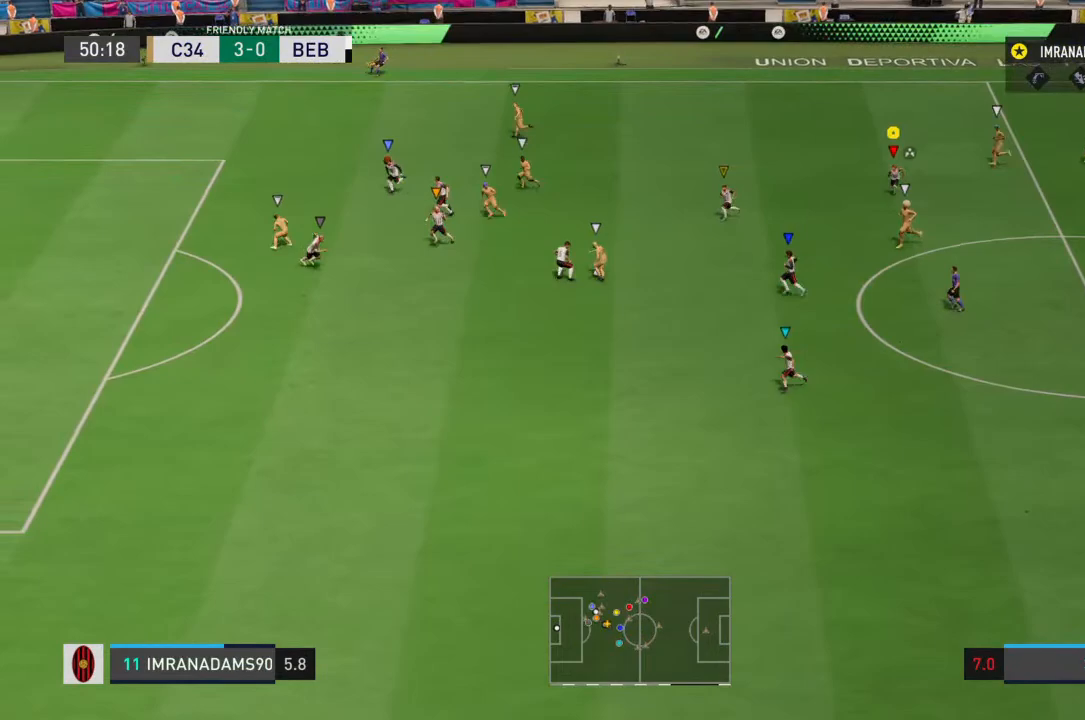
{"buttons": ["R2"], "left_stick": "down", "right_stick": "center", "events": []}
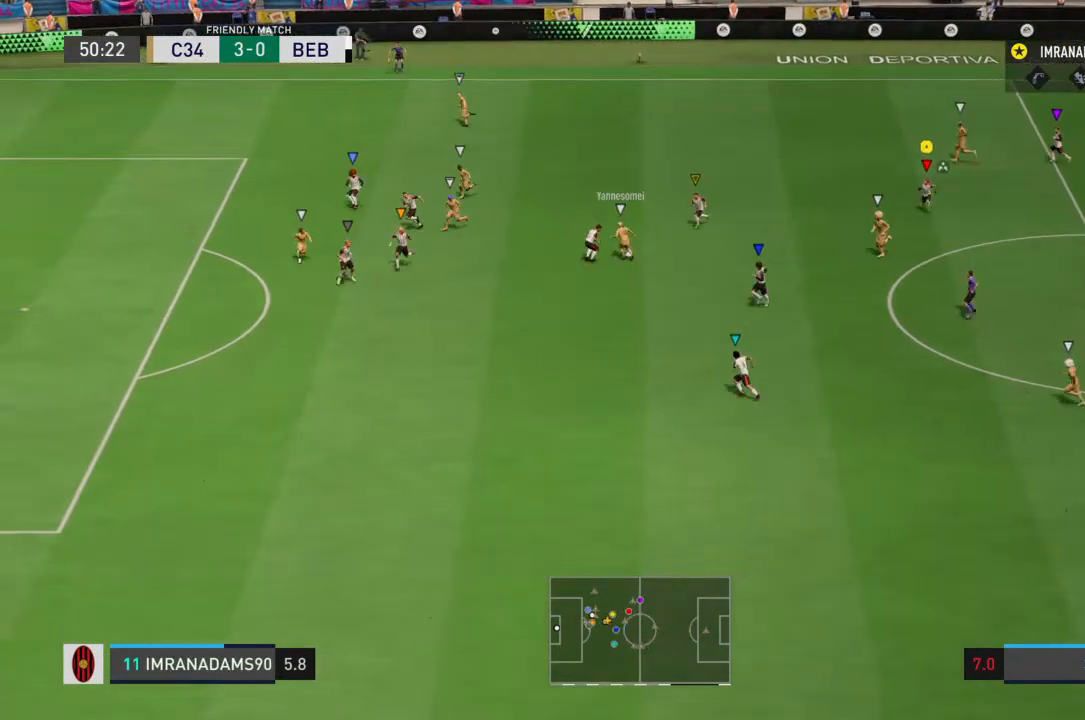
{"buttons": ["R2"], "left_stick": "left", "right_stick": "center", "events": [[200, "left_stick", "down-left"], [400, "left_stick", "left"]]}
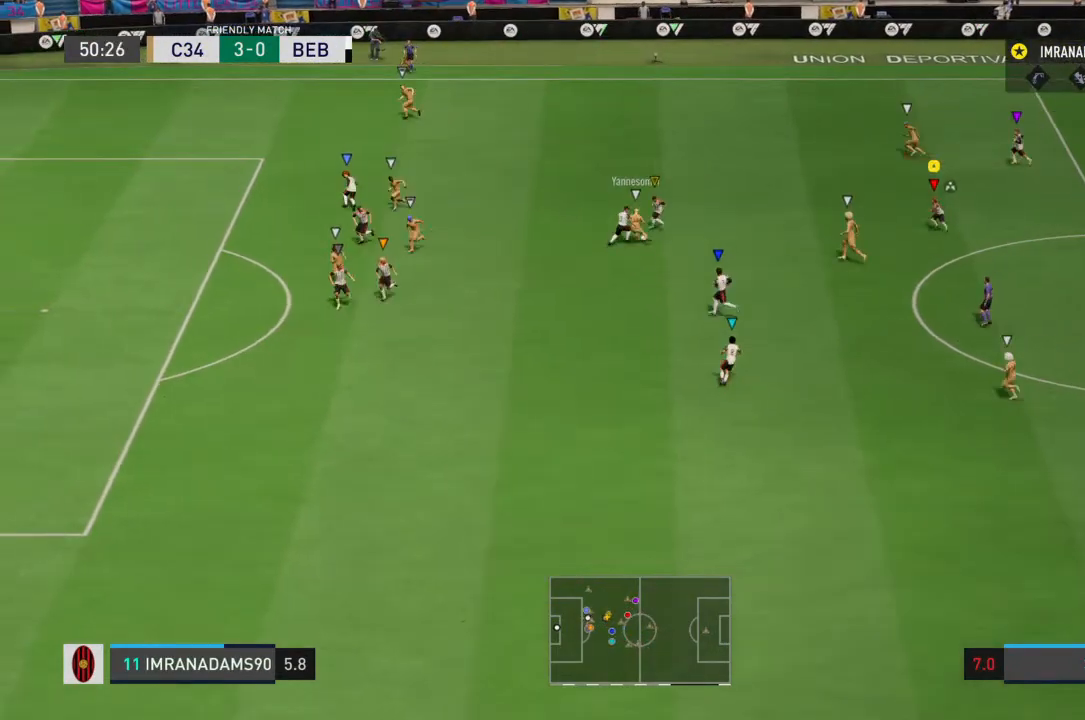
{"buttons": ["R2"], "left_stick": "left", "right_stick": "center", "events": []}
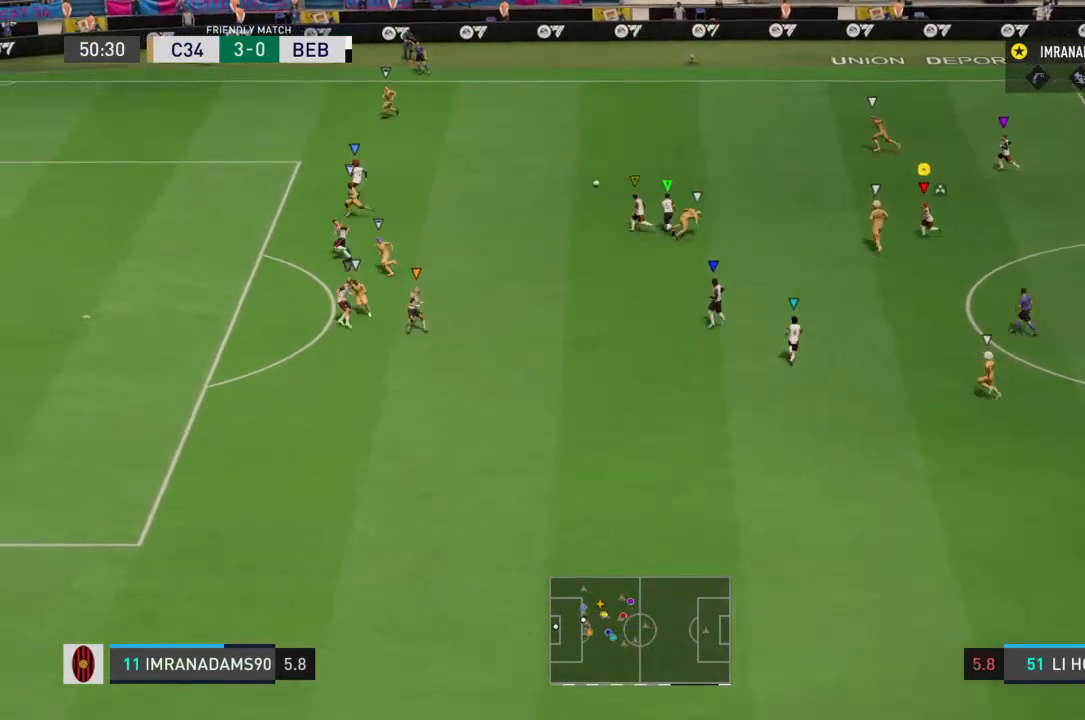
{"buttons": [], "left_stick": "up-right", "right_stick": "center", "events": [[67, "left_stick", "down"], [133, "R2", "up"], [233, "left_stick", "right"], [300, "left_stick", "up-right"]]}
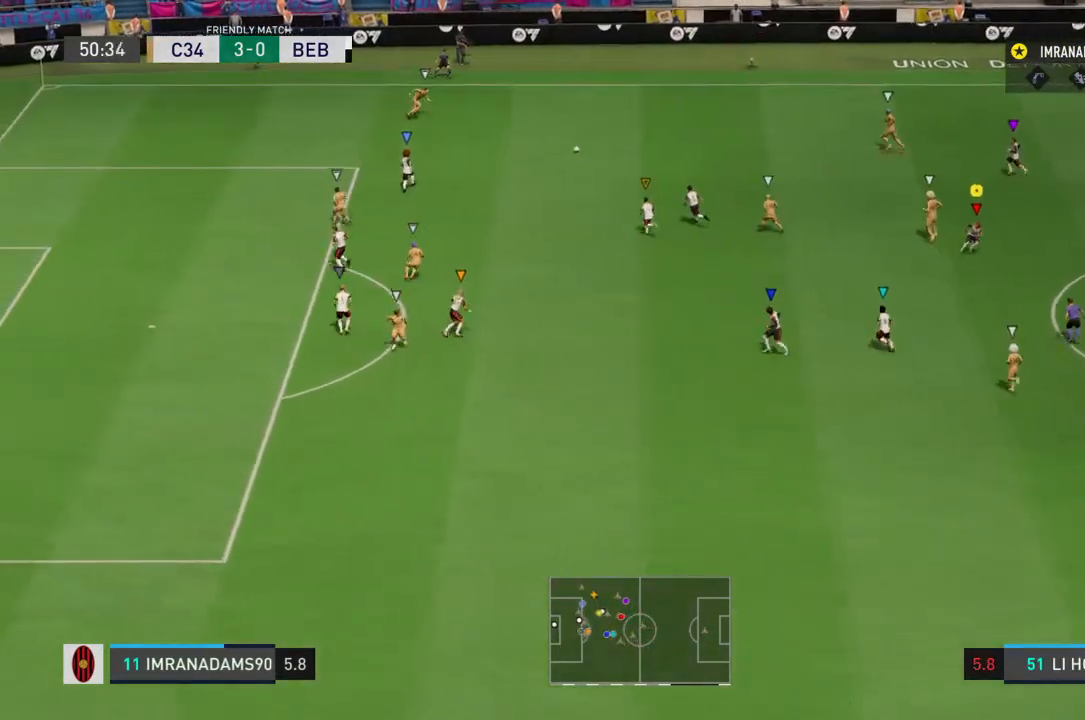
{"buttons": [], "left_stick": "up-left", "right_stick": "center", "events": [[33, "left_stick", "up"], [133, "left_stick", "up-left"]]}
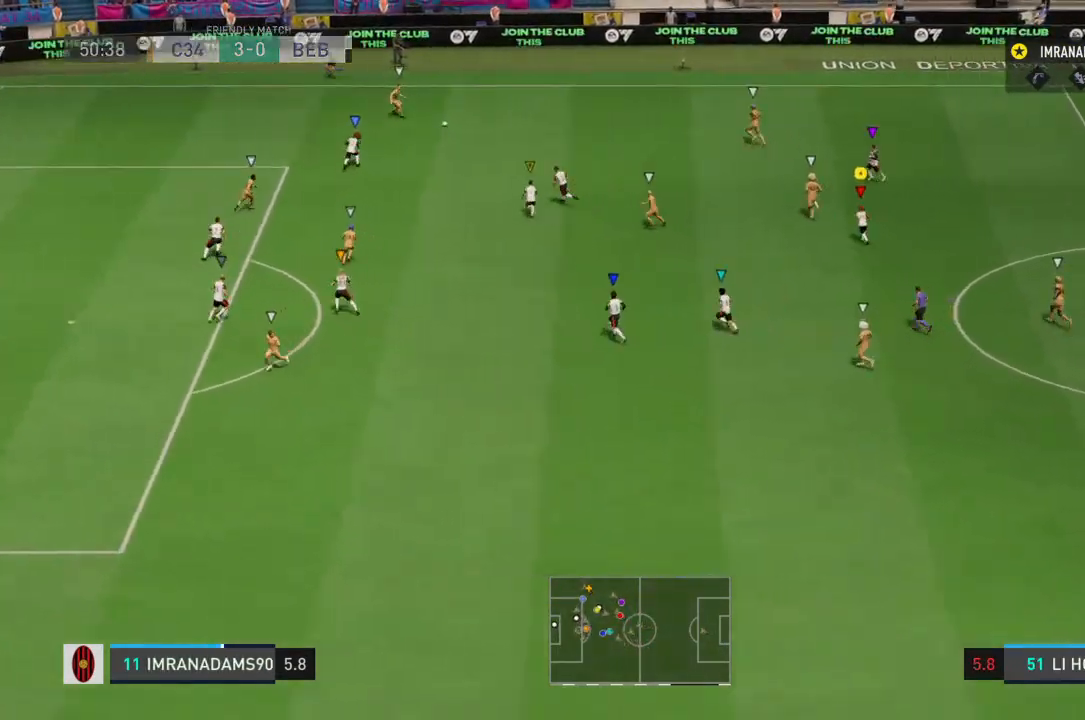
{"buttons": [], "left_stick": "up", "right_stick": "center", "events": [[233, "left_stick", "up"]]}
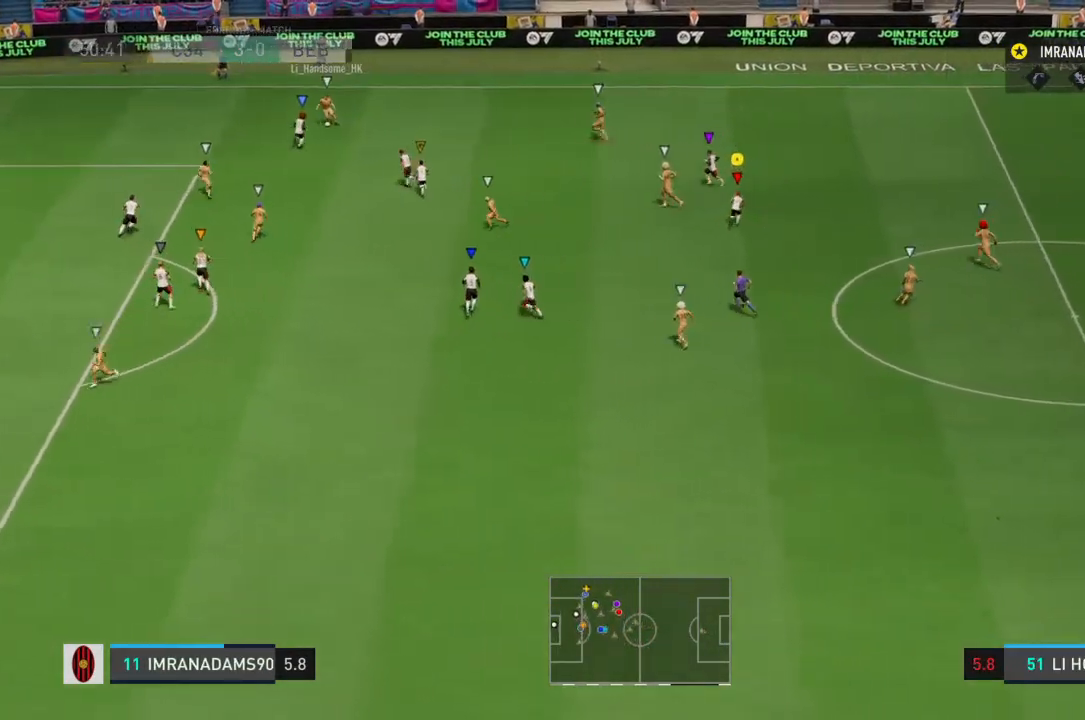
{"buttons": [], "left_stick": "up", "right_stick": "center", "events": []}
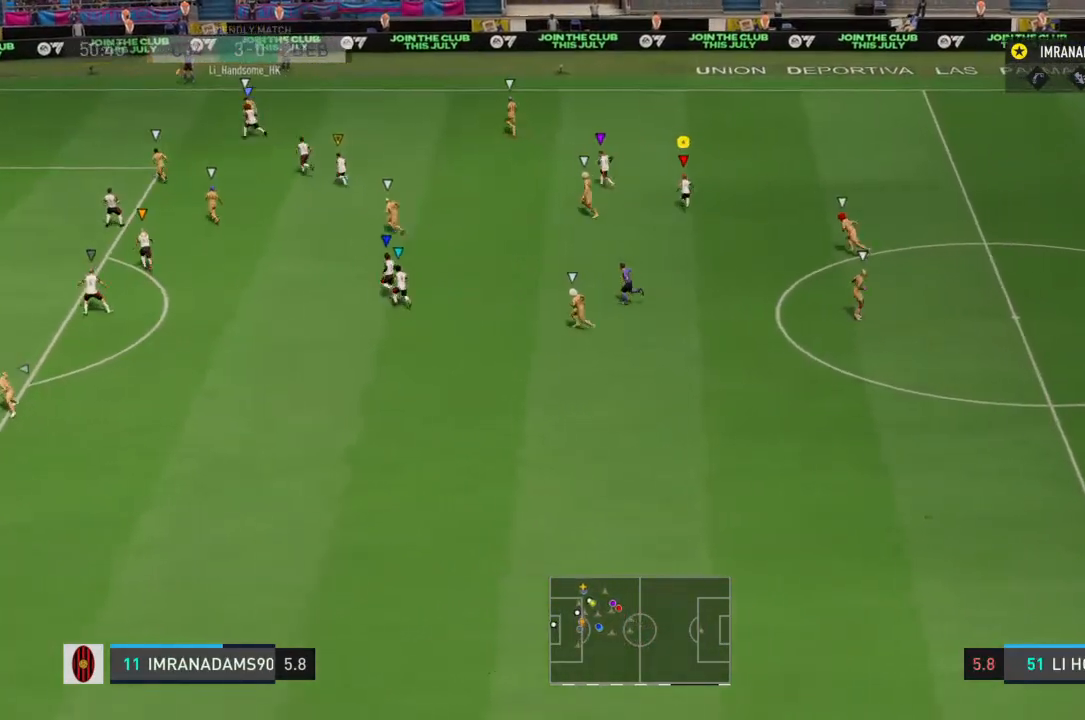
{"buttons": [], "left_stick": "left", "right_stick": "center", "events": [[100, "left_stick", "up-left"], [433, "left_stick", "left"]]}
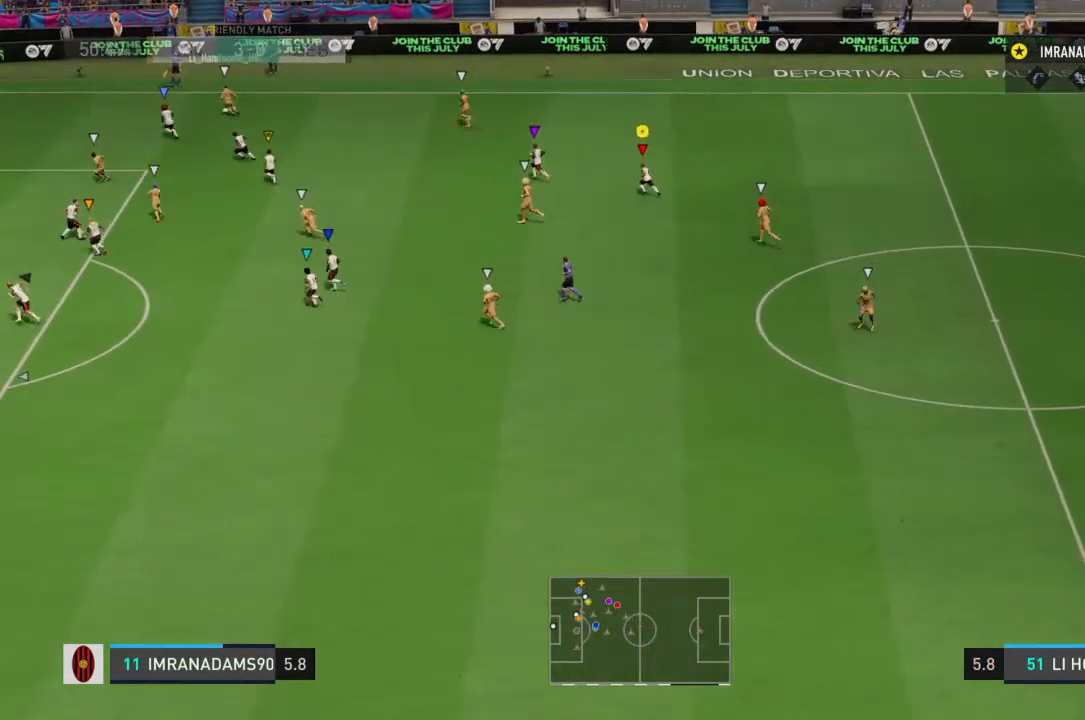
{"buttons": [], "left_stick": "up-left", "right_stick": "center", "events": [[167, "left_stick", "up-left"]]}
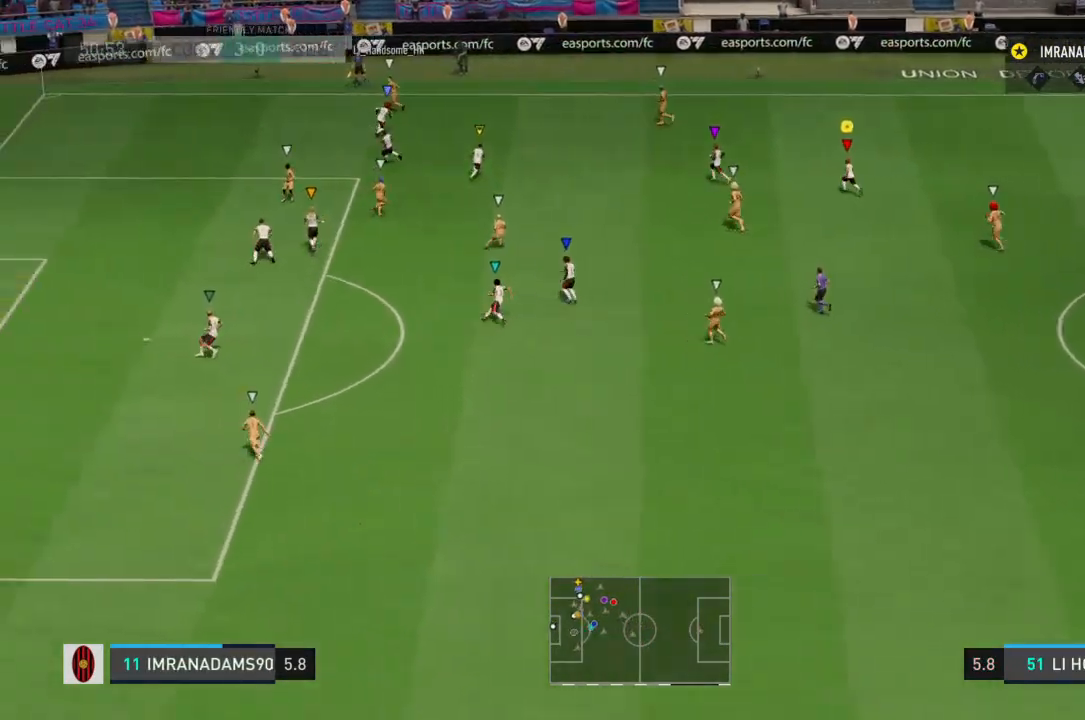
{"buttons": [], "left_stick": "center", "right_stick": "center", "events": [[167, "left_stick", "center"]]}
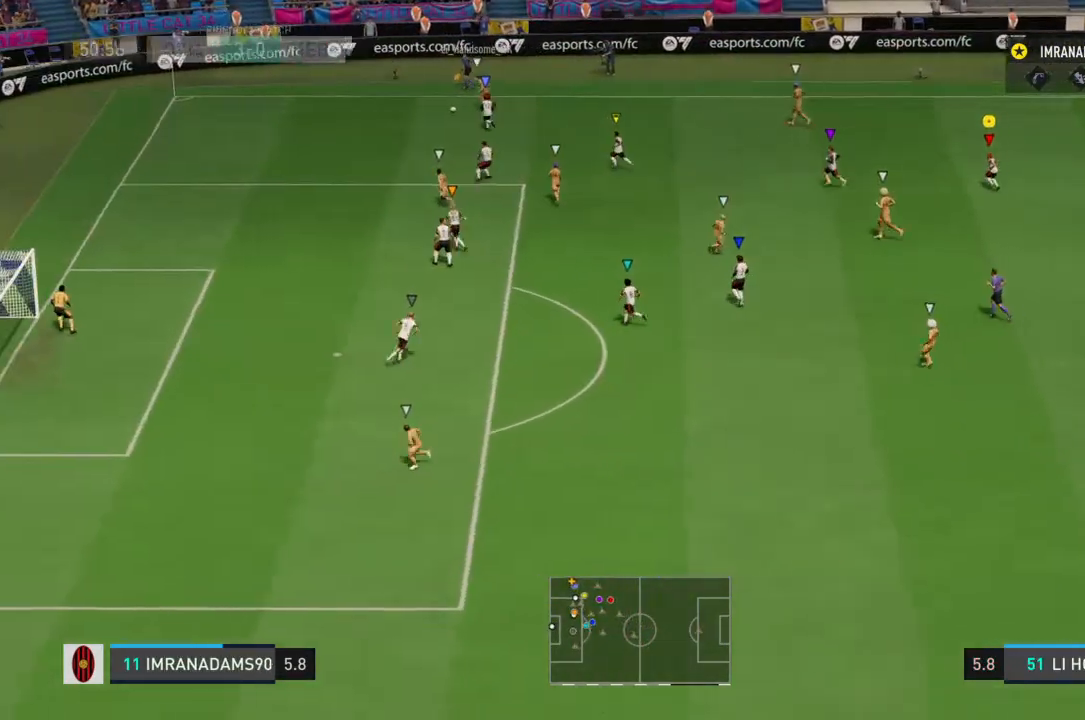
{"buttons": [], "left_stick": "left", "right_stick": "center", "events": [[233, "left_stick", "left"]]}
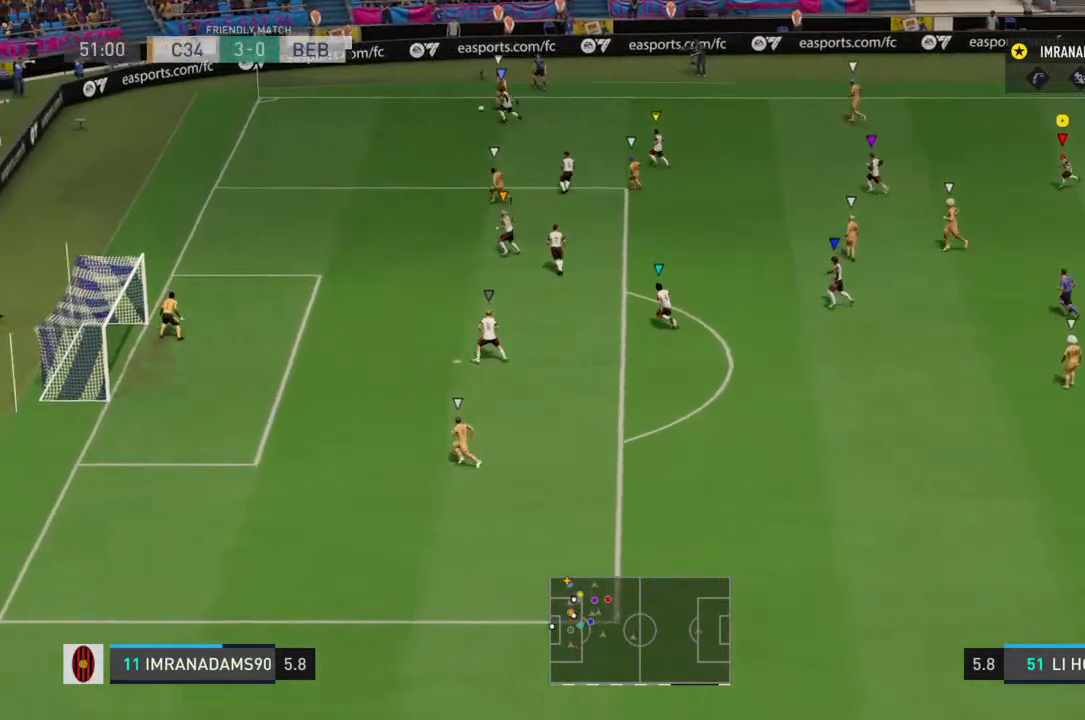
{"buttons": [], "left_stick": "center", "right_stick": "center", "events": [[67, "left_stick", "center"]]}
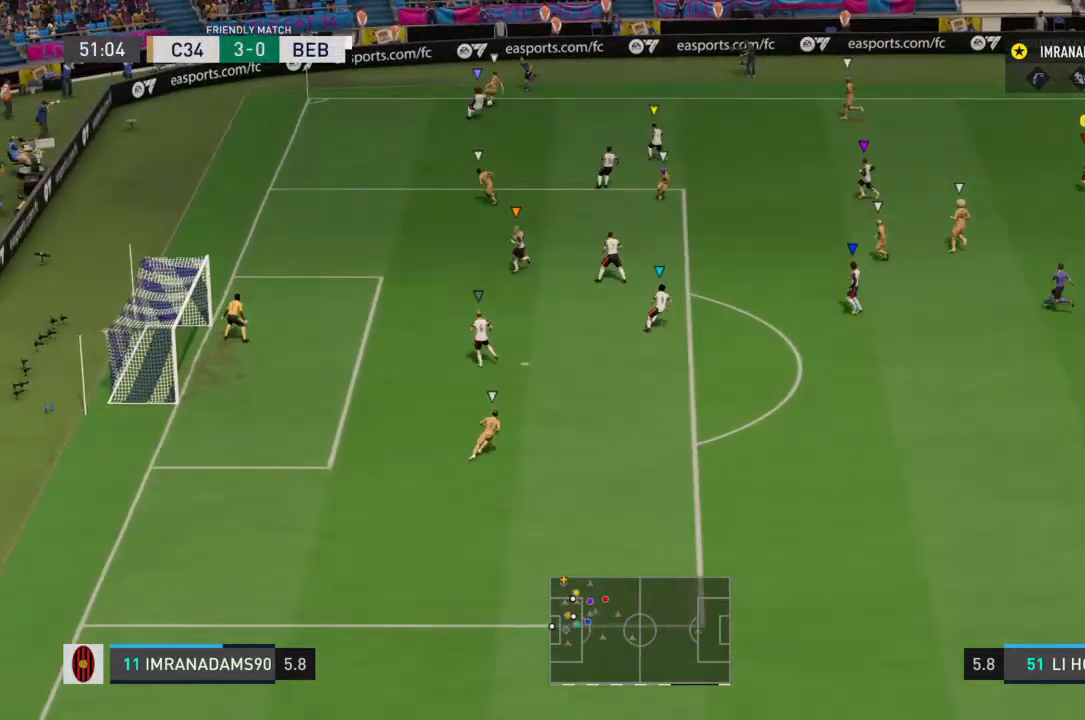
{"buttons": [], "left_stick": "center", "right_stick": "center", "events": []}
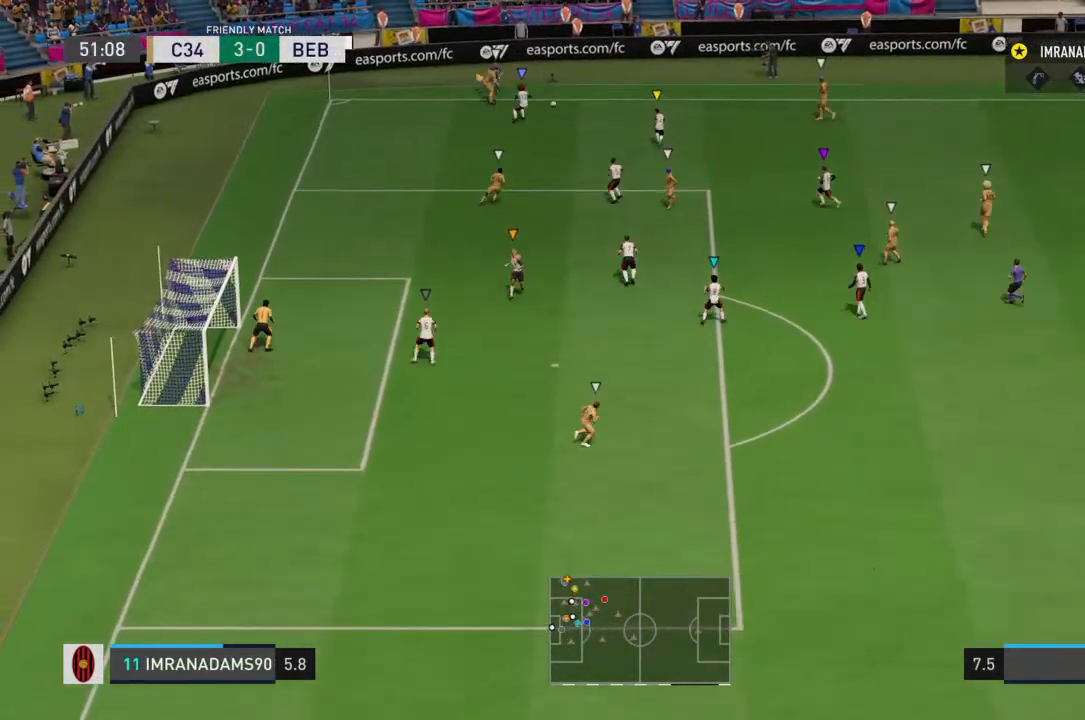
{"buttons": [], "left_stick": "center", "right_stick": "center", "events": []}
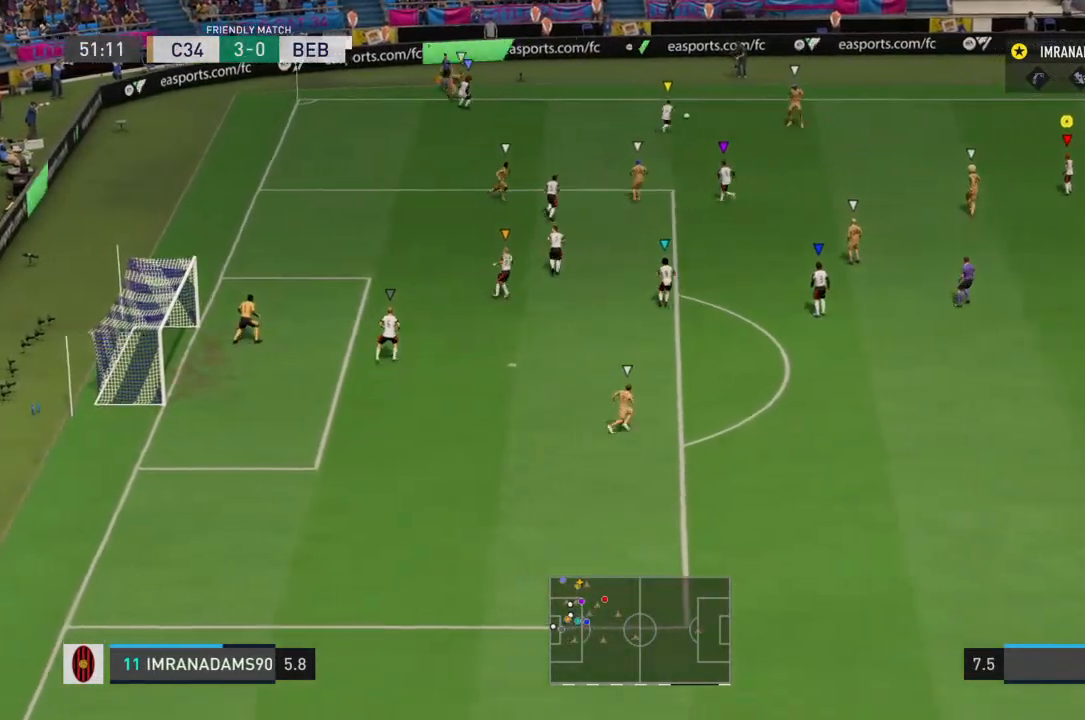
{"buttons": [], "left_stick": "down-left", "right_stick": "center", "events": [[400, "left_stick", "down-left"]]}
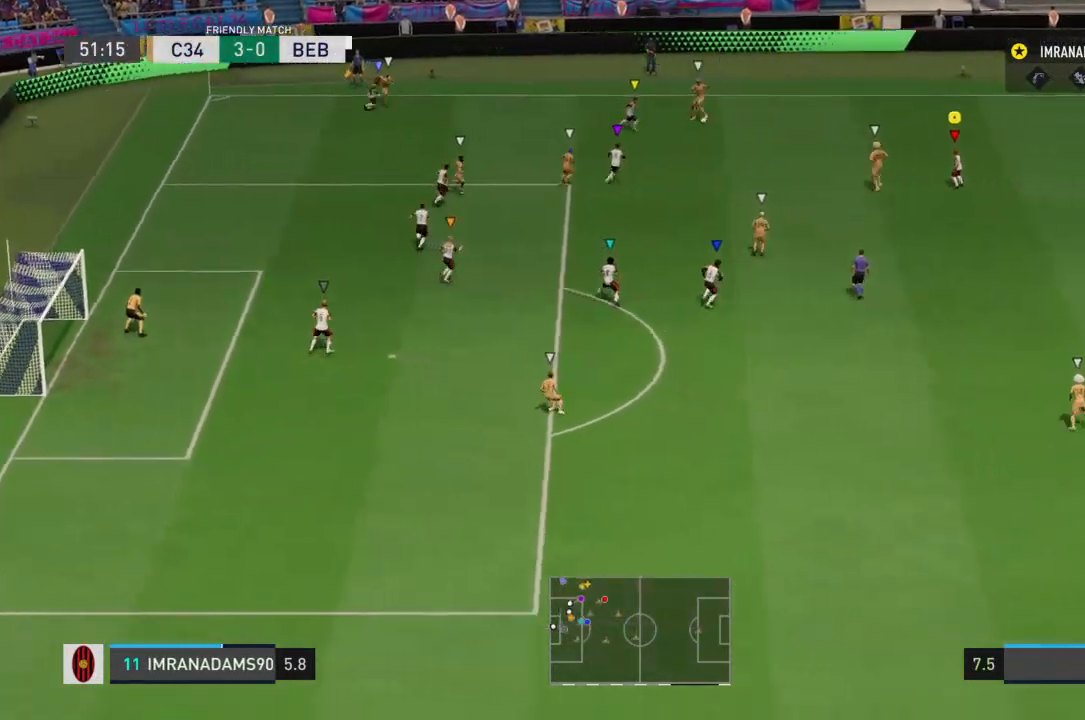
{"buttons": [], "left_stick": "left", "right_stick": "center", "events": [[100, "left_stick", "left"], [267, "left_stick", "up-left"], [400, "left_stick", "left"]]}
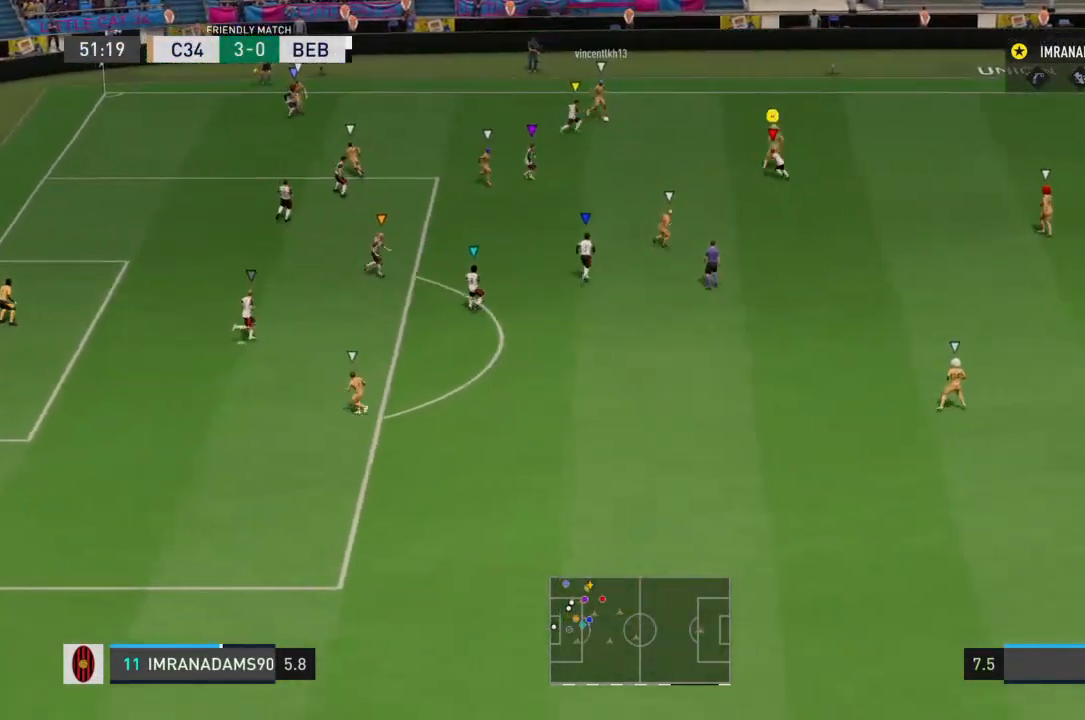
{"buttons": ["R1", "R2"], "left_stick": "up-right", "right_stick": "center", "events": [[67, "left_stick", "up-left"], [200, "left_stick", "up"], [467, "left_stick", "up-right"], [500, "R1", "down"], [500, "R2", "down"]]}
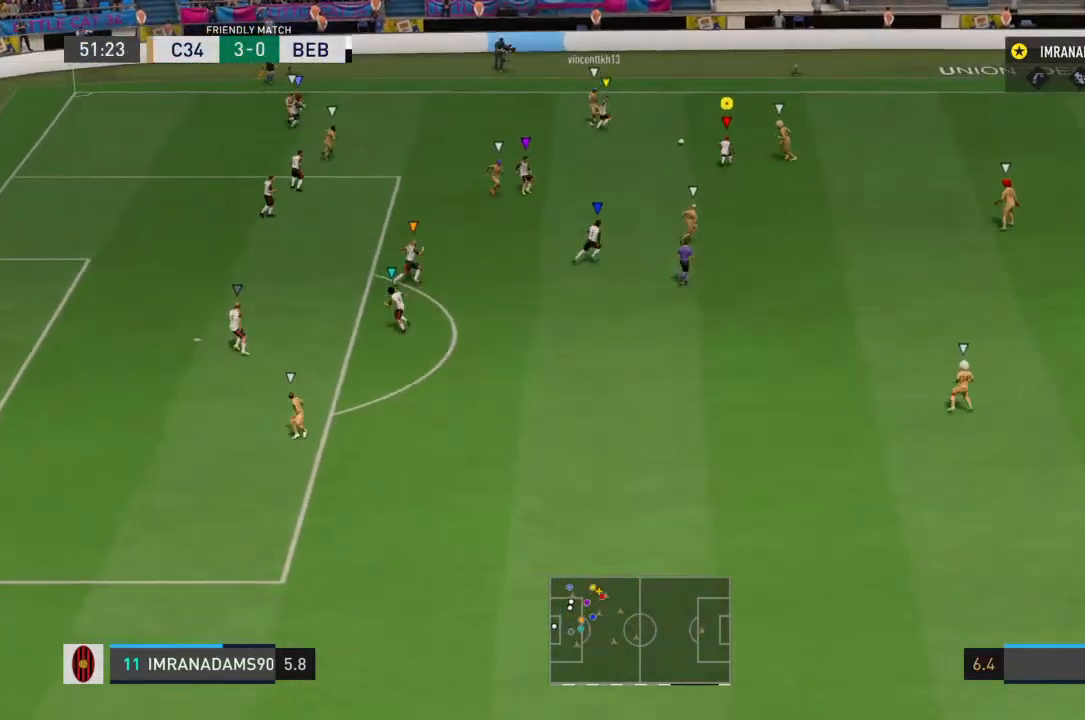
{"buttons": ["R1"], "left_stick": "right", "right_stick": "center", "events": [[467, "R2", "up"], [500, "left_stick", "right"]]}
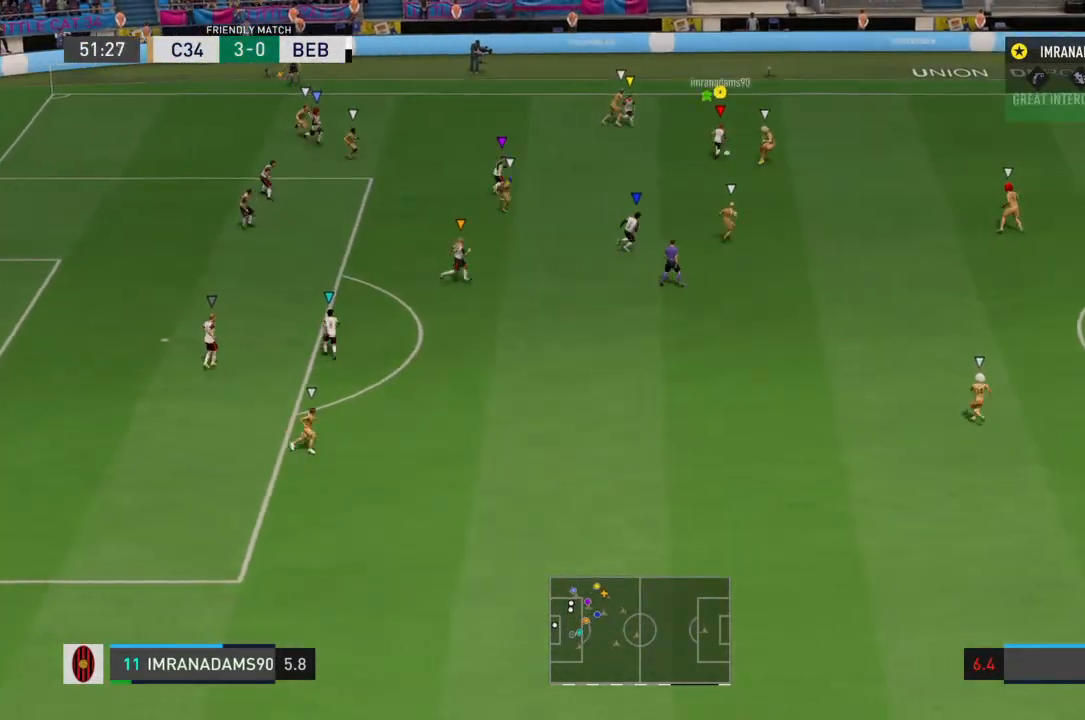
{"buttons": ["L1", "R1"], "left_stick": "right", "right_stick": "center", "events": [[67, "SQUARE", "down"], [233, "SQUARE", "up"], [333, "CROSS", "down"], [400, "L1", "down"], [500, "CROSS", "up"]]}
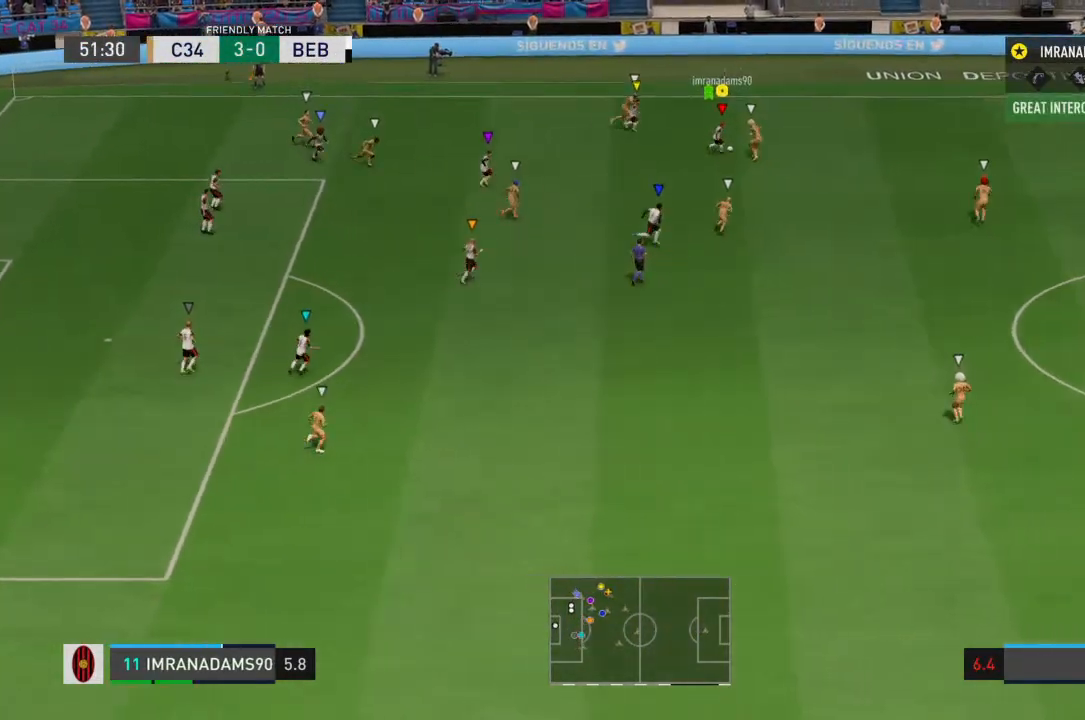
{"buttons": ["R1"], "left_stick": "down", "right_stick": "center", "events": [[100, "L1", "up"], [133, "left_stick", "down"]]}
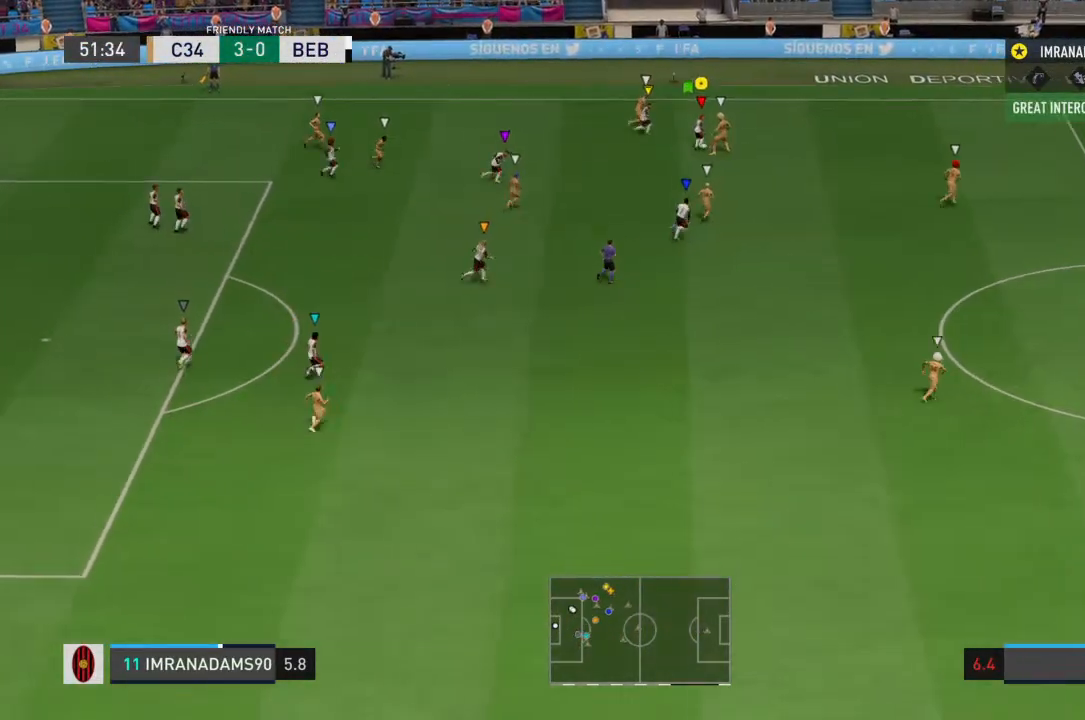
{"buttons": [], "left_stick": "down", "right_stick": "center", "events": [[467, "R1", "up"]]}
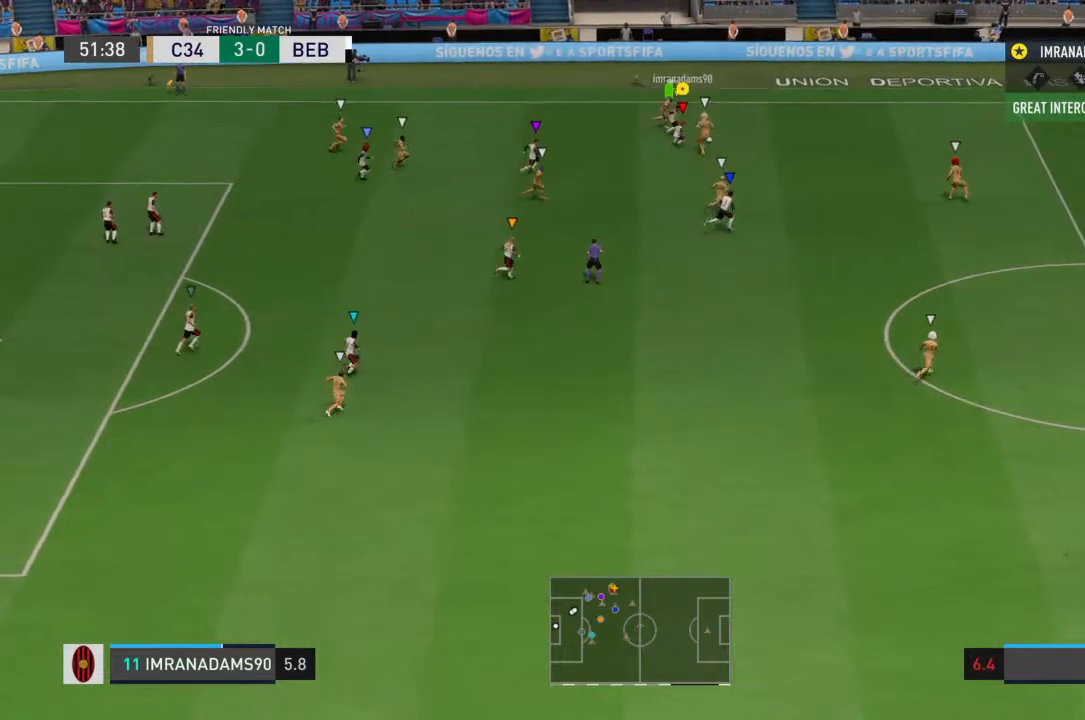
{"buttons": ["R1"], "left_stick": "right", "right_stick": "center", "events": [[67, "CROSS", "down"], [200, "left_stick", "right"], [233, "CROSS", "up"], [267, "R1", "down"]]}
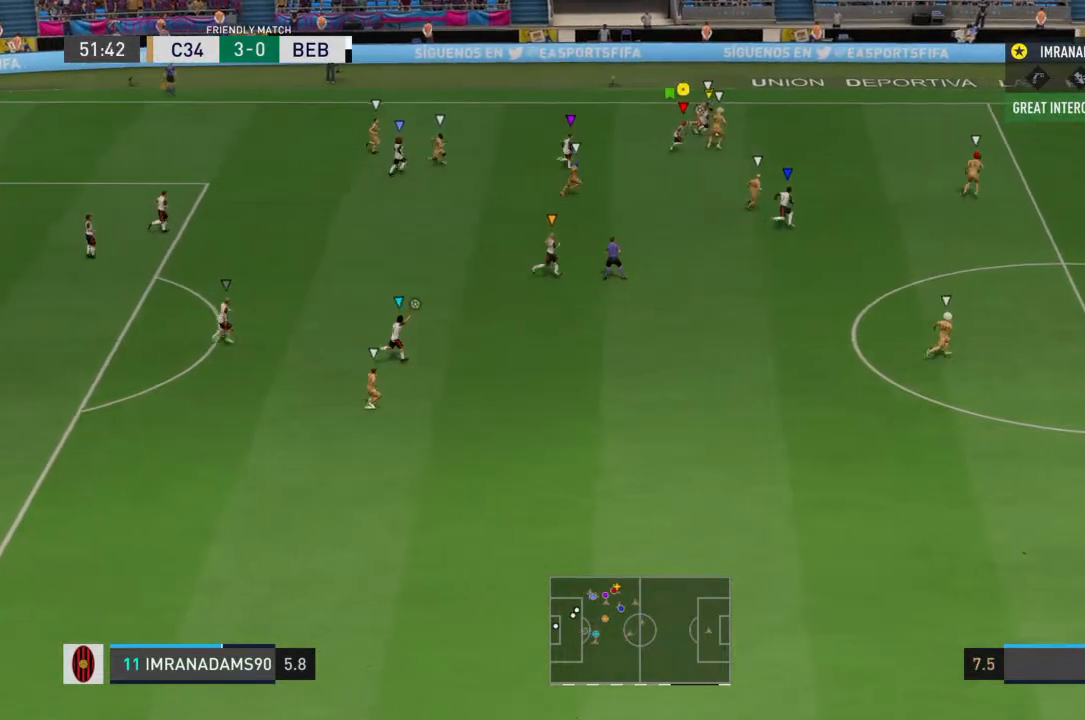
{"buttons": ["R1"], "left_stick": "right", "right_stick": "center", "events": []}
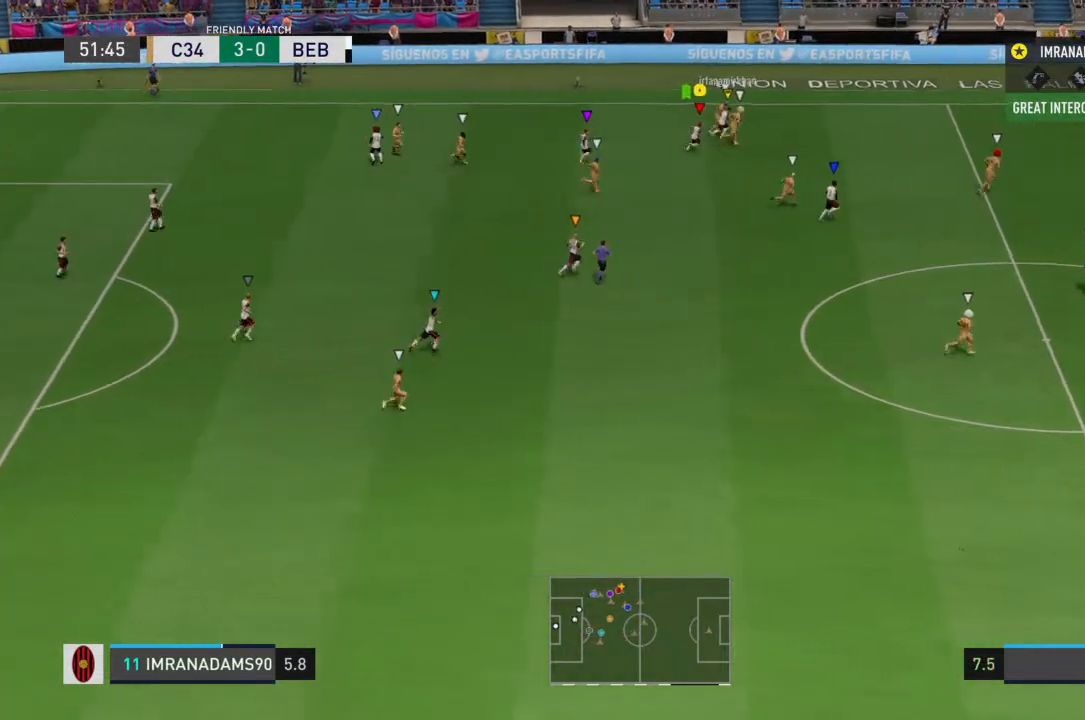
{"buttons": ["R1"], "left_stick": "right", "right_stick": "center", "events": []}
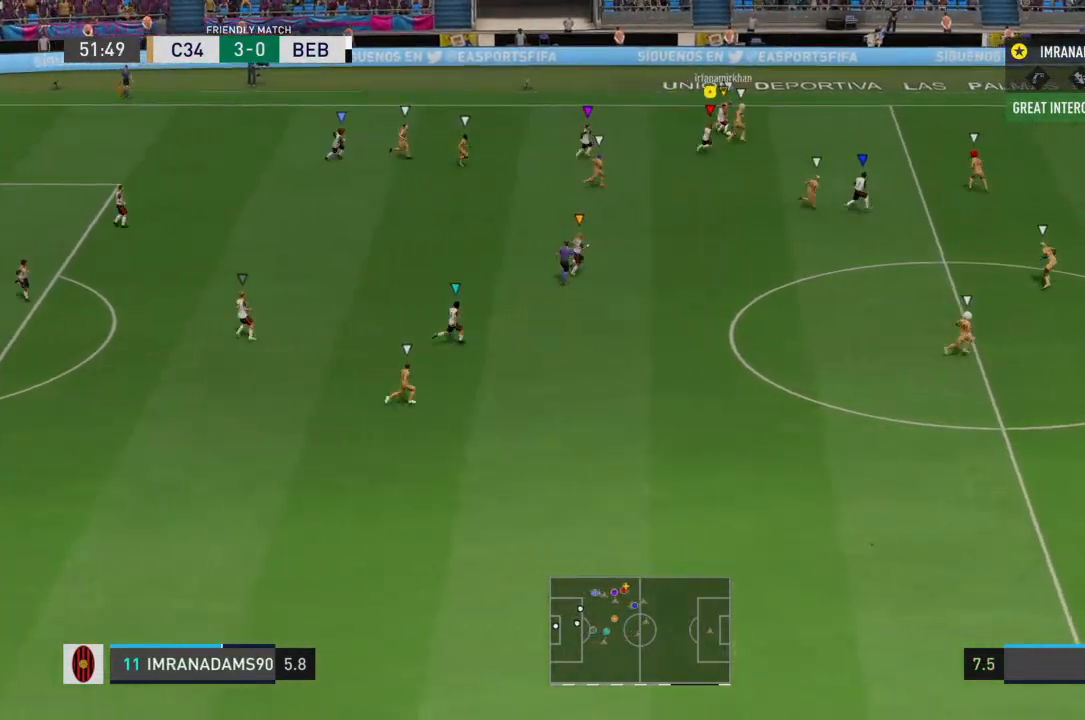
{"buttons": ["R1"], "left_stick": "right", "right_stick": "center", "events": []}
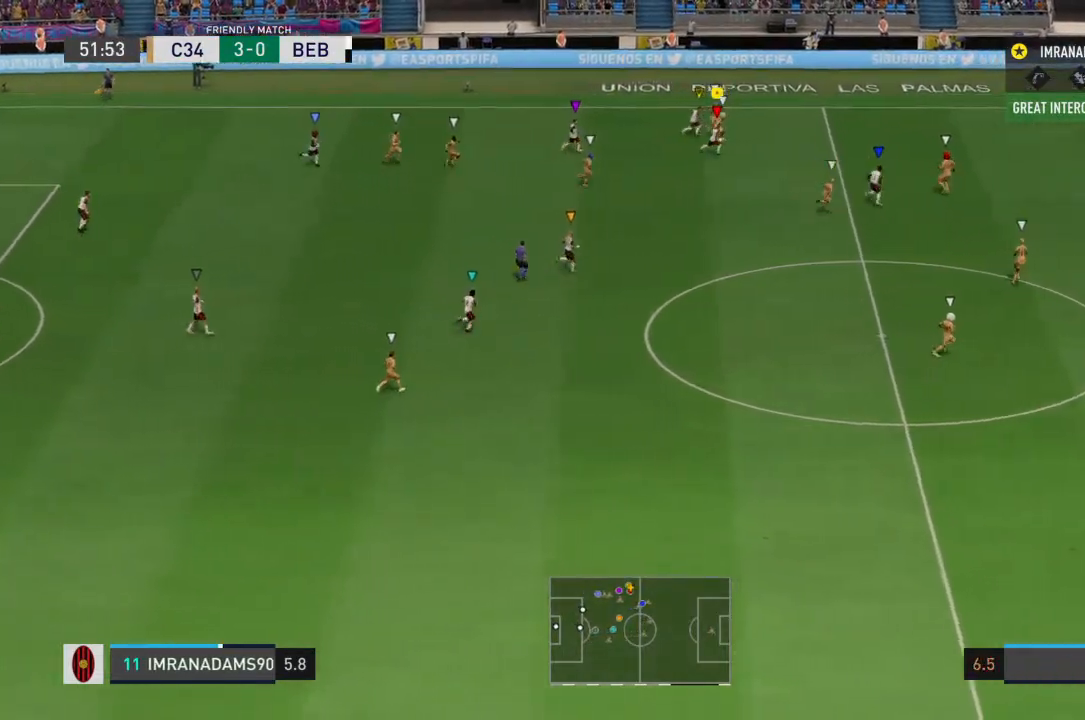
{"buttons": [], "left_stick": "up-right", "right_stick": "center"}